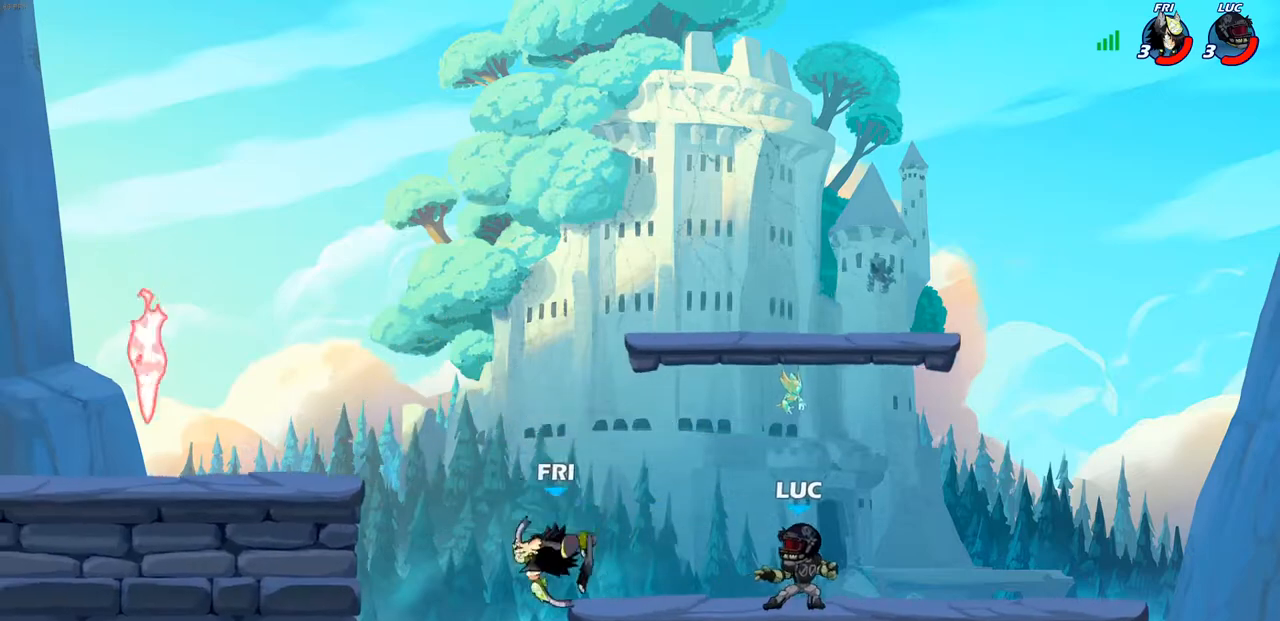
Gameplay with a controller (PlayStation layout); each line is a JSON object with the inputs held at the frame after it. "events" lists button and stick changes between this image and that frame as [ms after this image, input, new state], when the widget could be followed in between. Not read: R3.
{"buttons": [], "left_stick": "left", "right_stick": "center", "events": [[350, "left_stick", "left"]]}
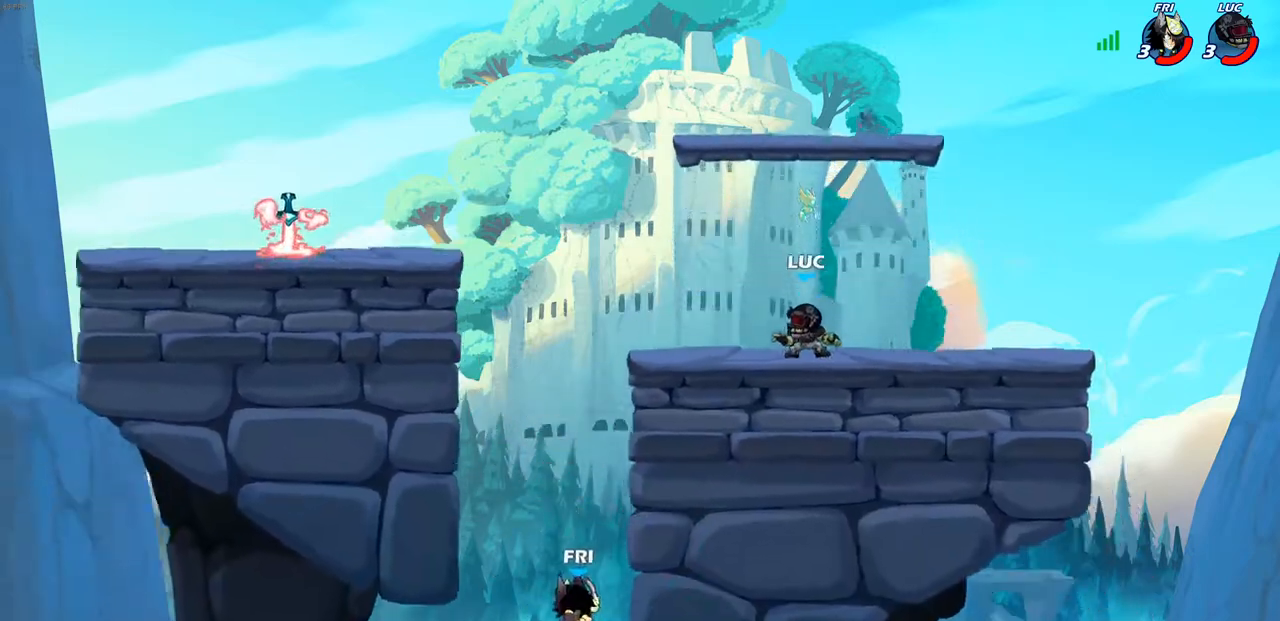
{"buttons": ["SQUARE", "R2"], "left_stick": "down-left", "right_stick": "center", "events": [[283, "left_stick", "down-left"], [433, "R2", "down"], [450, "SQUARE", "down"]]}
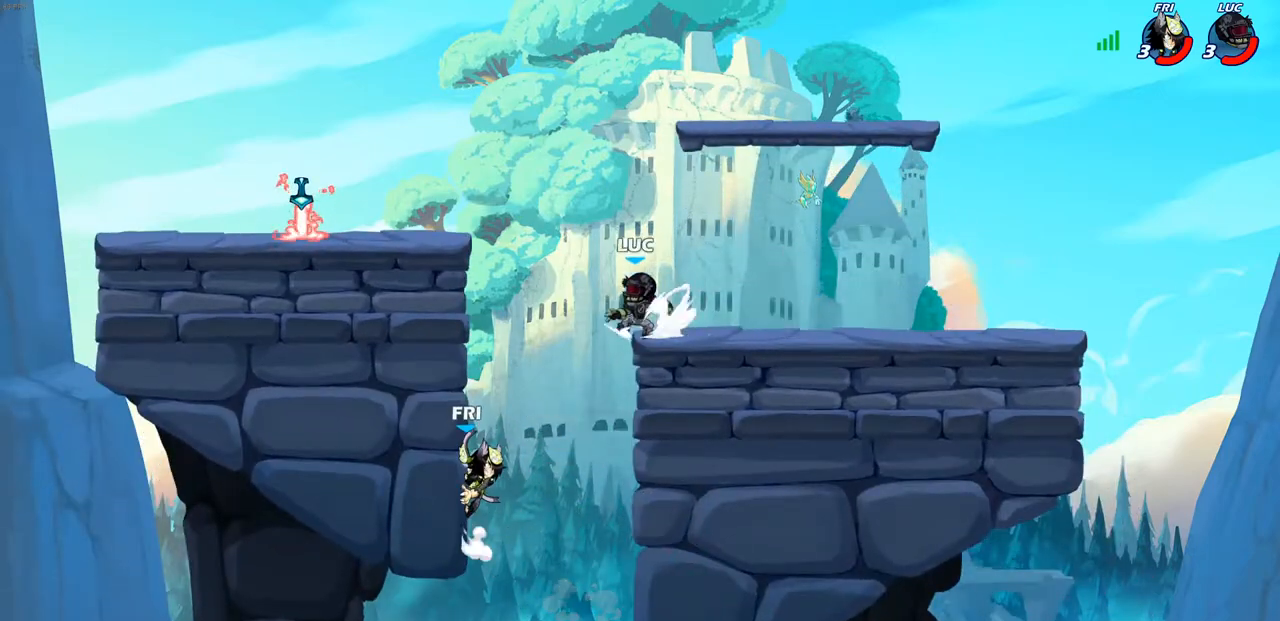
{"buttons": [], "left_stick": "right", "right_stick": "center", "events": [[100, "R2", "up"], [117, "SQUARE", "up"], [267, "left_stick", "center"], [433, "left_stick", "right"]]}
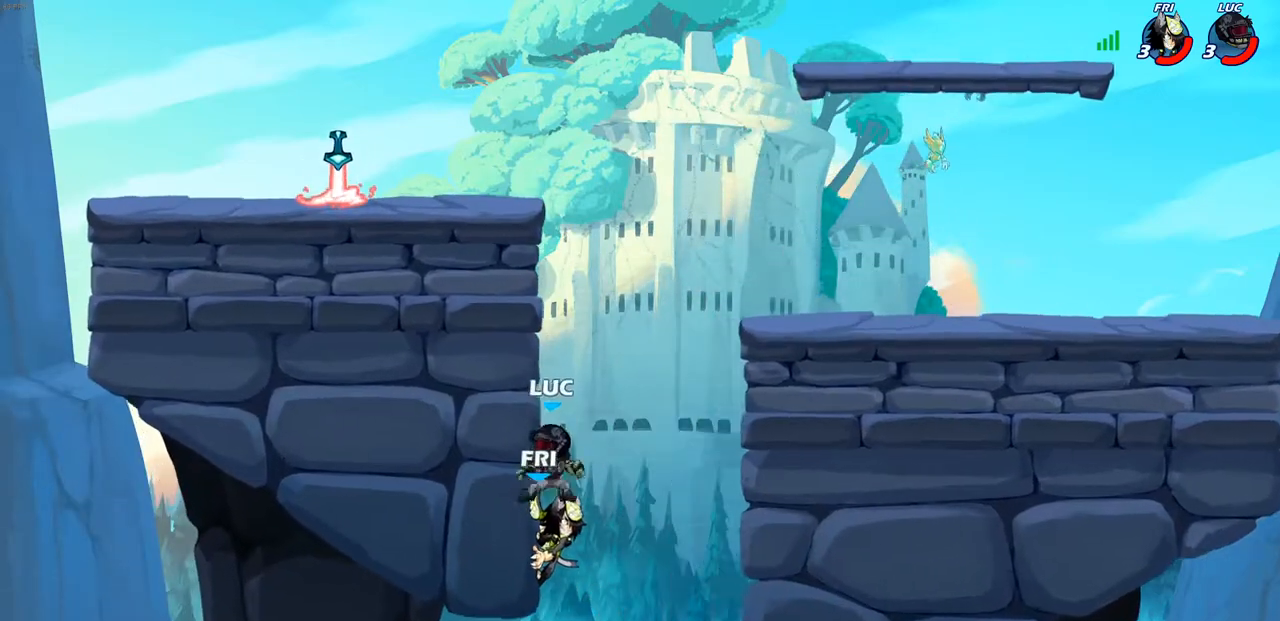
{"buttons": [], "left_stick": "up-left", "right_stick": "center", "events": [[33, "CIRCLE", "down"], [83, "left_stick", "up-right"], [133, "CIRCLE", "up"], [283, "left_stick", "up"], [467, "left_stick", "up-left"]]}
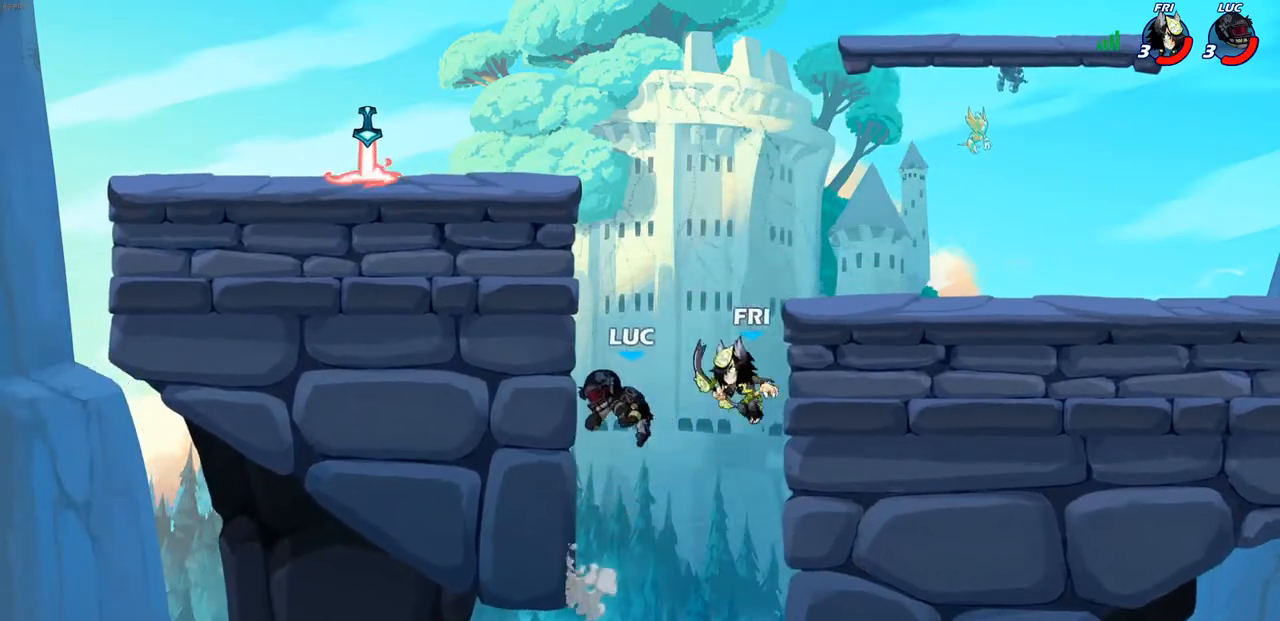
{"buttons": [], "left_stick": "center", "right_stick": "center", "events": [[100, "left_stick", "right"], [200, "SQUARE", "down"], [217, "left_stick", "center"], [267, "SQUARE", "up"]]}
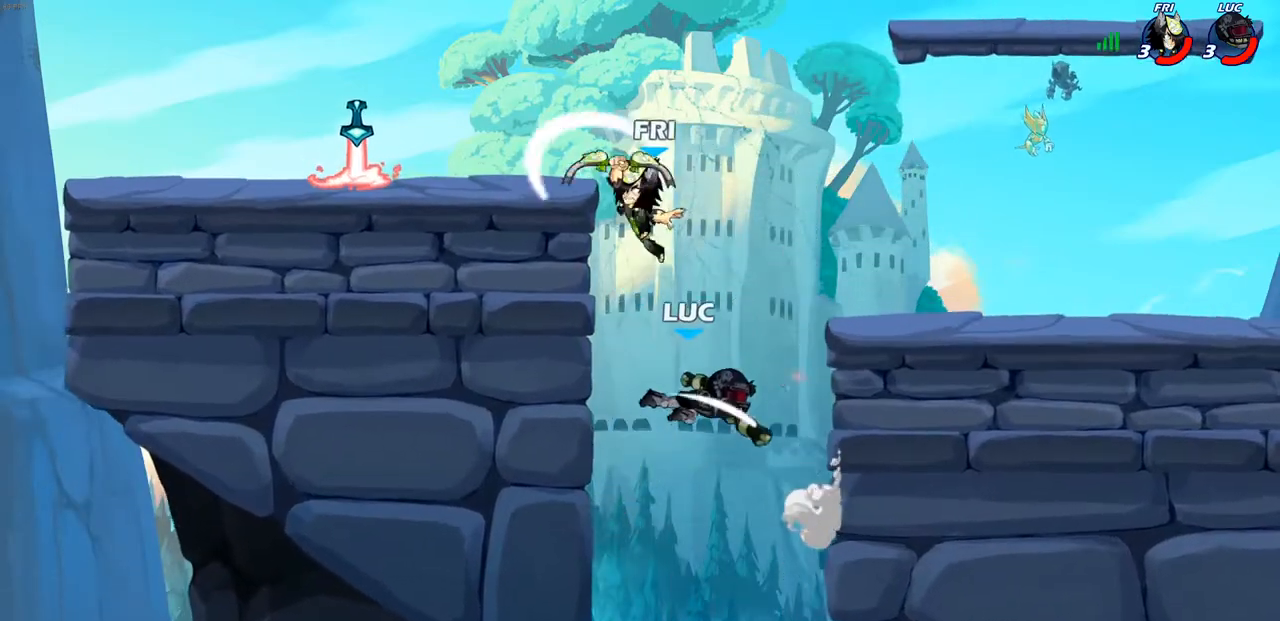
{"buttons": [], "left_stick": "left", "right_stick": "center", "events": [[100, "left_stick", "right"], [333, "CROSS", "down"], [417, "left_stick", "up"], [500, "CROSS", "up"], [500, "left_stick", "left"]]}
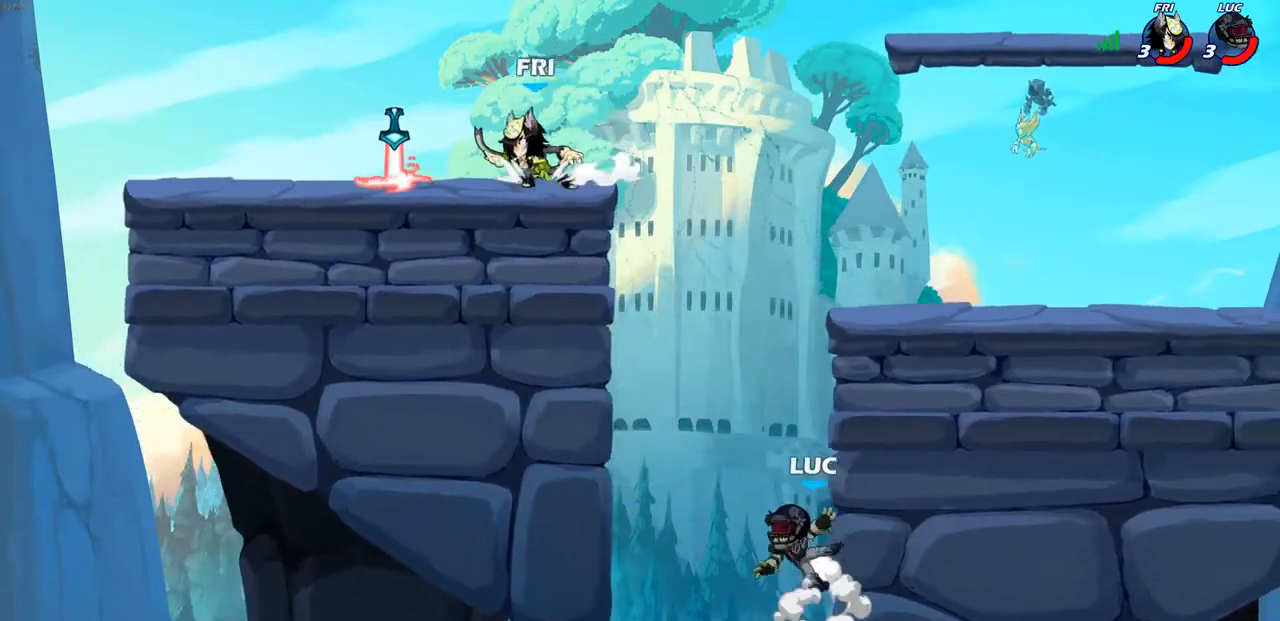
{"buttons": [], "left_stick": "up-right", "right_stick": "center", "events": [[467, "left_stick", "up-right"]]}
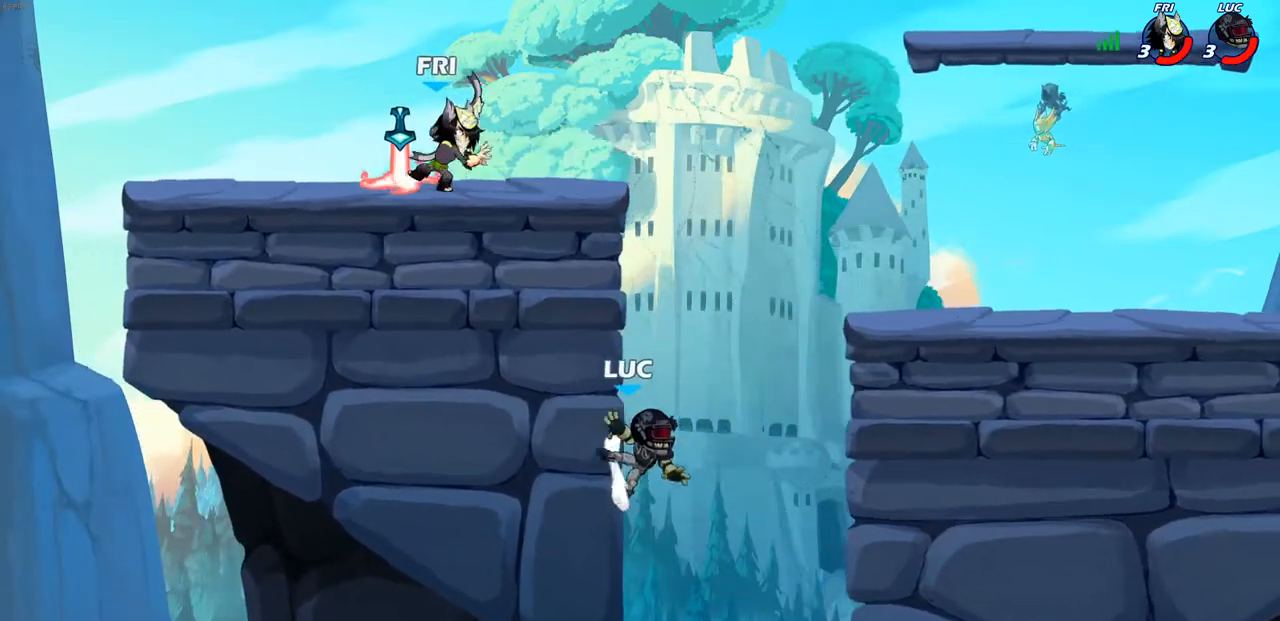
{"buttons": [], "left_stick": "up-right", "right_stick": "center", "events": [[83, "CROSS", "down"], [250, "CROSS", "up"], [333, "CROSS", "down"], [467, "CROSS", "up"]]}
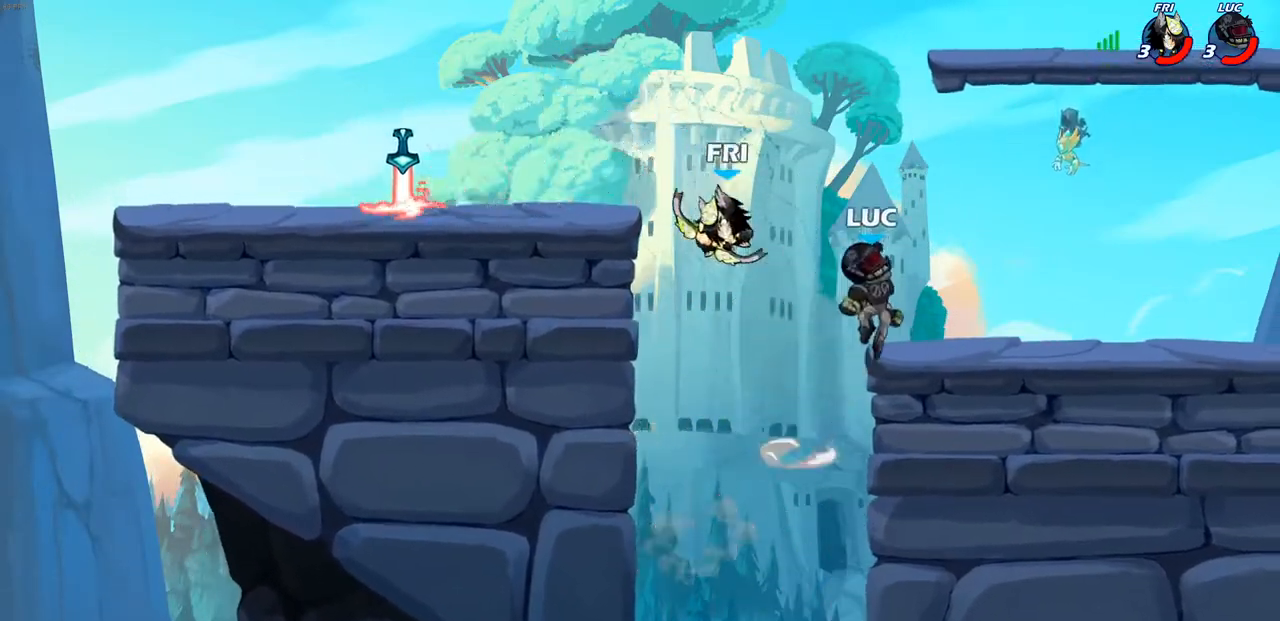
{"buttons": ["CROSS", "CIRCLE", "R2"], "left_stick": "down-left", "right_stick": "center", "events": [[50, "left_stick", "down-right"], [183, "left_stick", "down-left"], [450, "CROSS", "down"], [450, "R2", "down"], [500, "CIRCLE", "down"]]}
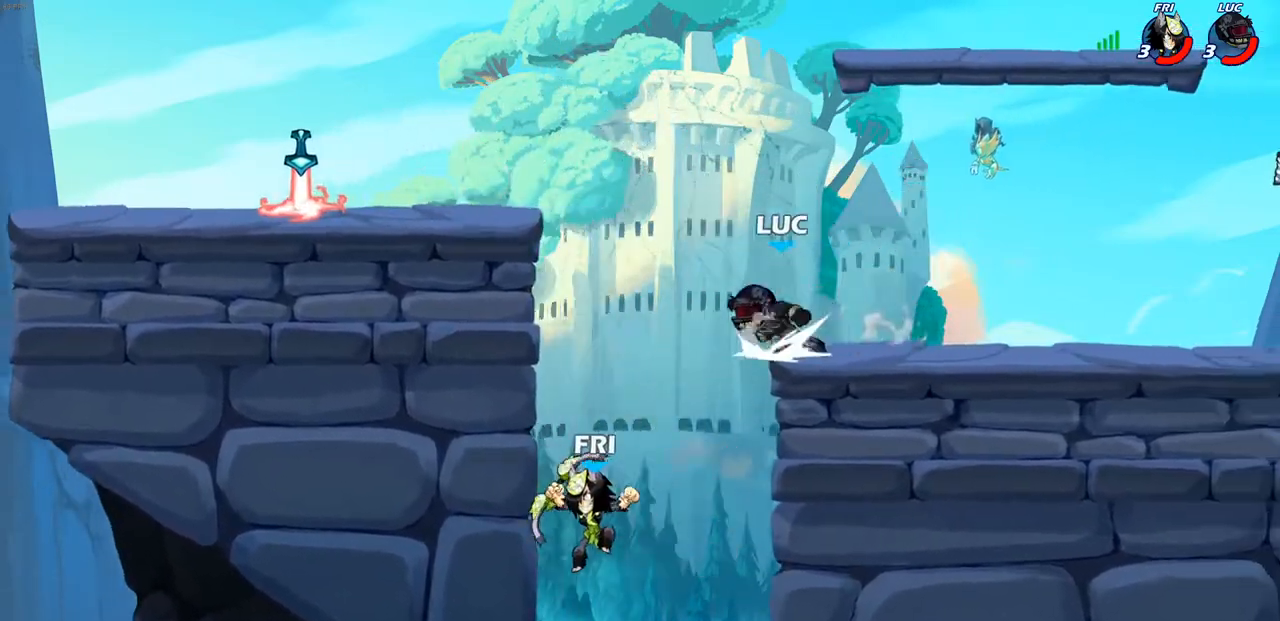
{"buttons": [], "left_stick": "down-left", "right_stick": "center", "events": [[17, "CROSS", "up"], [83, "R2", "up"], [183, "CIRCLE", "up"]]}
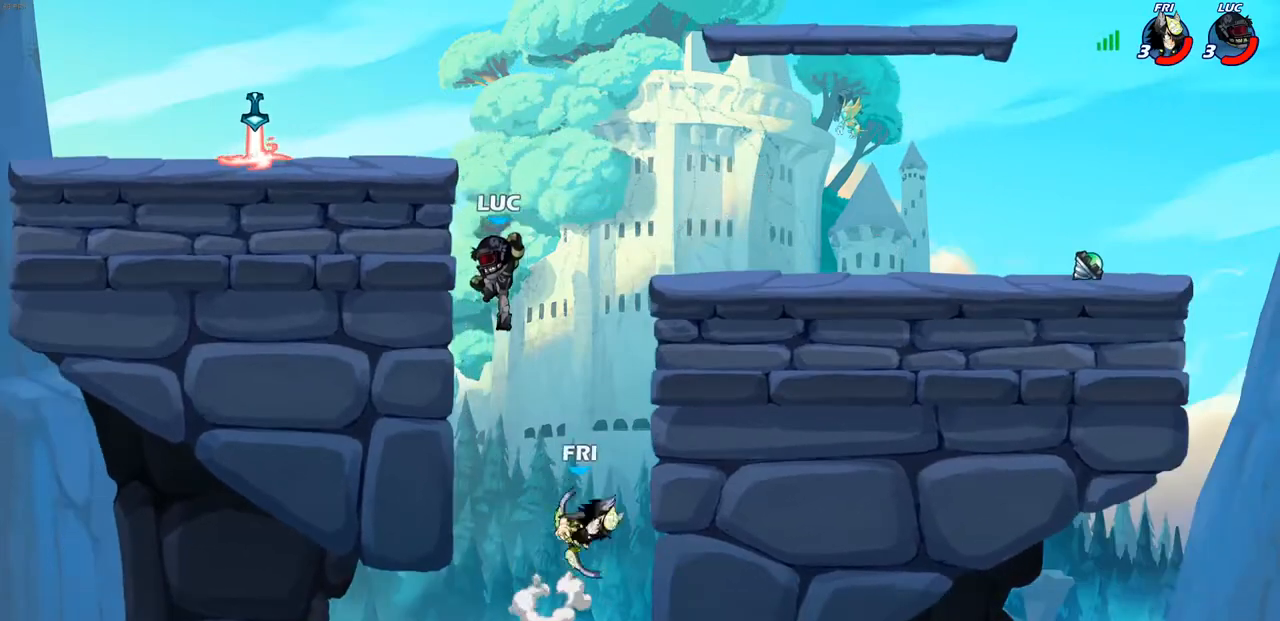
{"buttons": [], "left_stick": "up-right", "right_stick": "center", "events": [[50, "left_stick", "center"], [217, "left_stick", "up-right"], [267, "CROSS", "down"], [283, "CIRCLE", "down"], [317, "CROSS", "up"], [400, "CIRCLE", "up"]]}
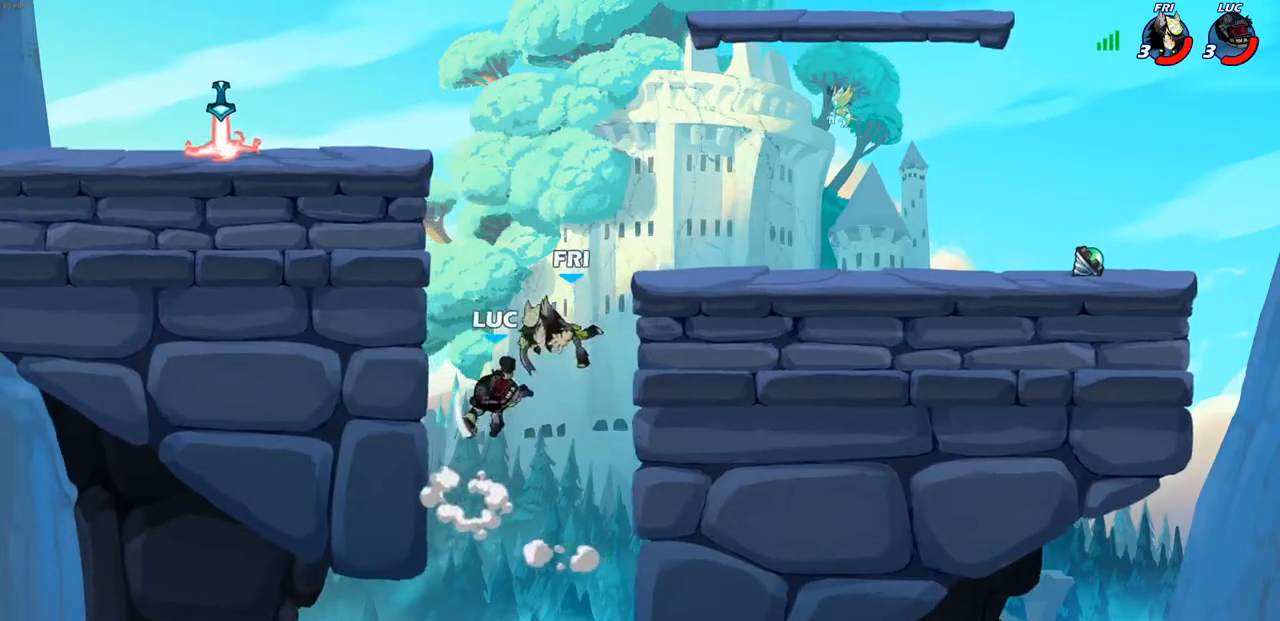
{"buttons": [], "left_stick": "down-left", "right_stick": "center", "events": [[417, "left_stick", "down-right"], [483, "left_stick", "down-left"]]}
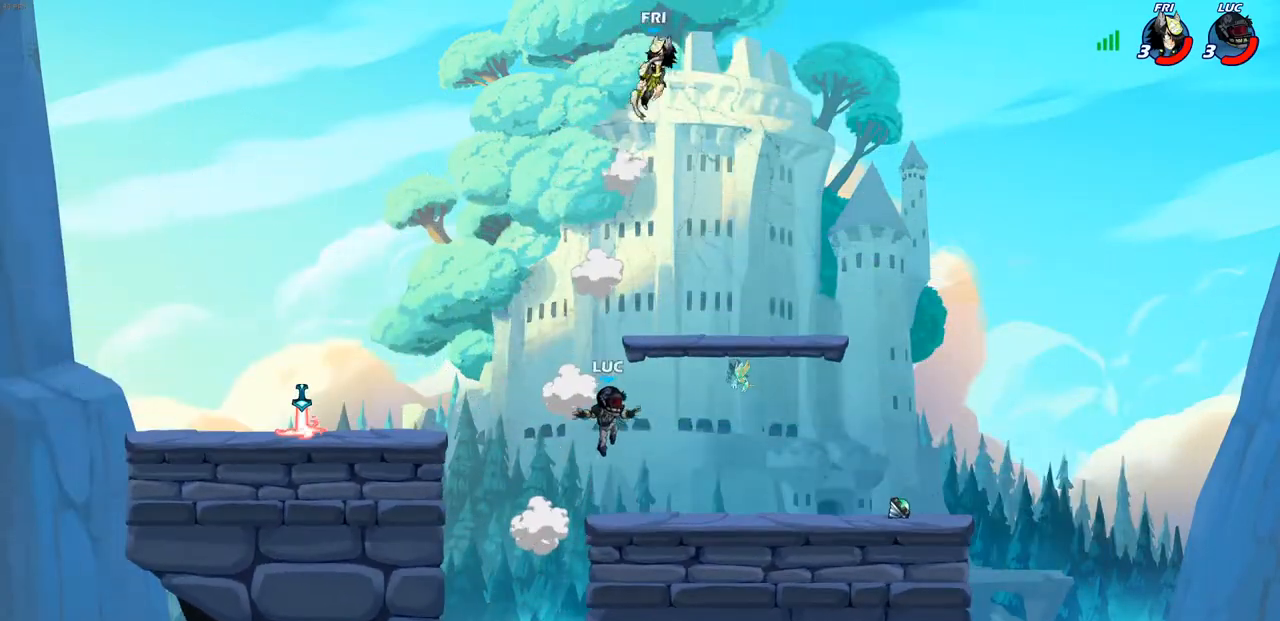
{"buttons": ["CROSS"], "left_stick": "up-left", "right_stick": "center", "events": [[117, "left_stick", "left"], [283, "R2", "down"], [283, "left_stick", "up-left"], [317, "CROSS", "down"], [417, "CROSS", "up"], [433, "R2", "up"], [500, "CROSS", "down"]]}
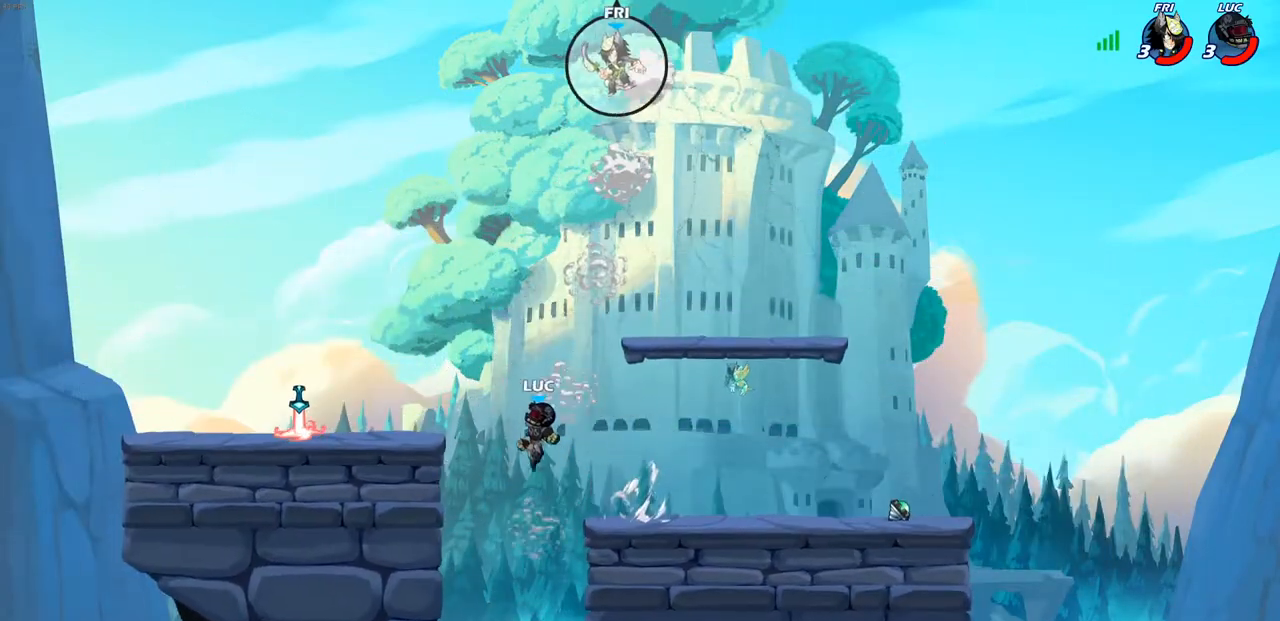
{"buttons": [], "left_stick": "down-left", "right_stick": "center", "events": [[150, "CROSS", "up"], [167, "left_stick", "left"], [283, "left_stick", "down-left"]]}
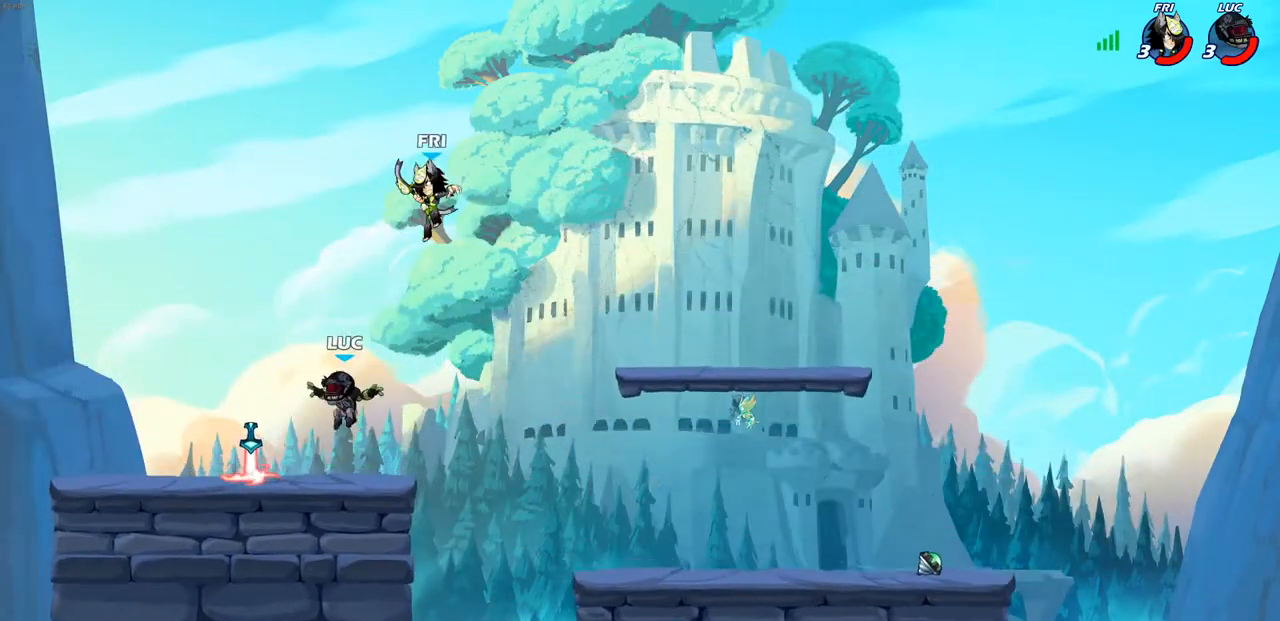
{"buttons": [], "left_stick": "right", "right_stick": "center", "events": [[17, "left_stick", "left"], [200, "R1", "down"], [233, "left_stick", "right"], [250, "R1", "up"], [333, "R2", "down"], [500, "R2", "up"]]}
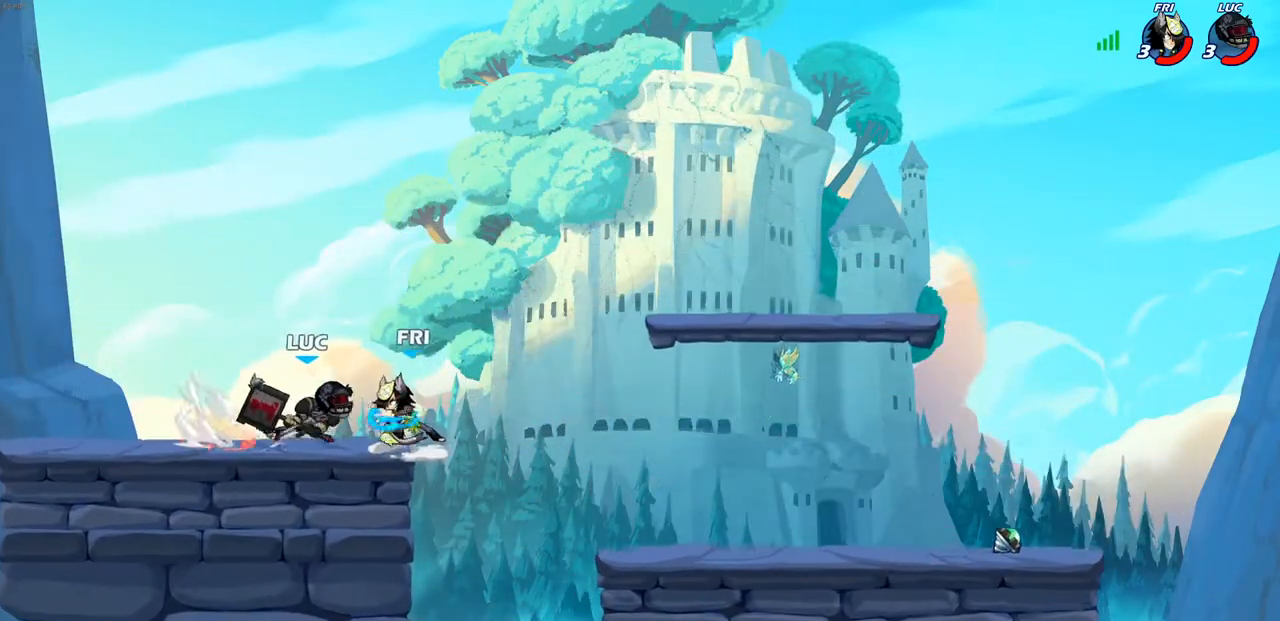
{"buttons": [], "left_stick": "up-left", "right_stick": "center", "events": [[200, "left_stick", "down"], [300, "left_stick", "left"], [350, "left_stick", "up-left"]]}
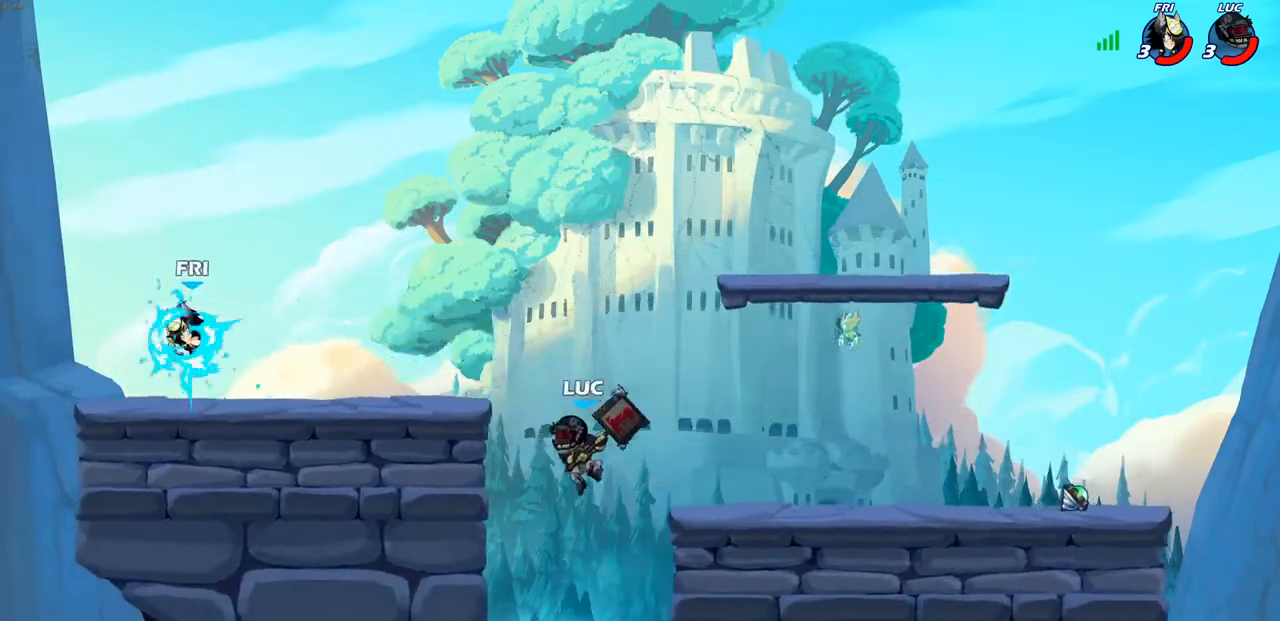
{"buttons": [], "left_stick": "down-left", "right_stick": "center", "events": [[67, "CROSS", "down"], [333, "left_stick", "left"], [450, "left_stick", "down-left"], [483, "CROSS", "up"]]}
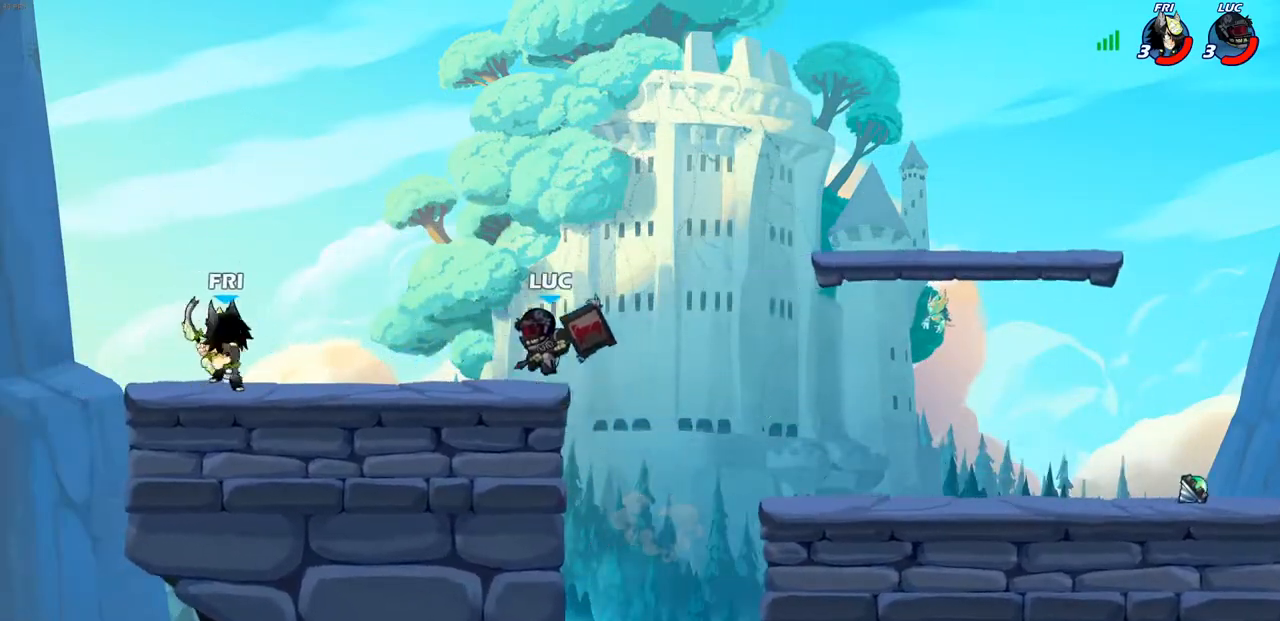
{"buttons": [], "left_stick": "center", "right_stick": "center", "events": [[50, "CIRCLE", "down"], [117, "left_stick", "center"], [133, "CIRCLE", "up"]]}
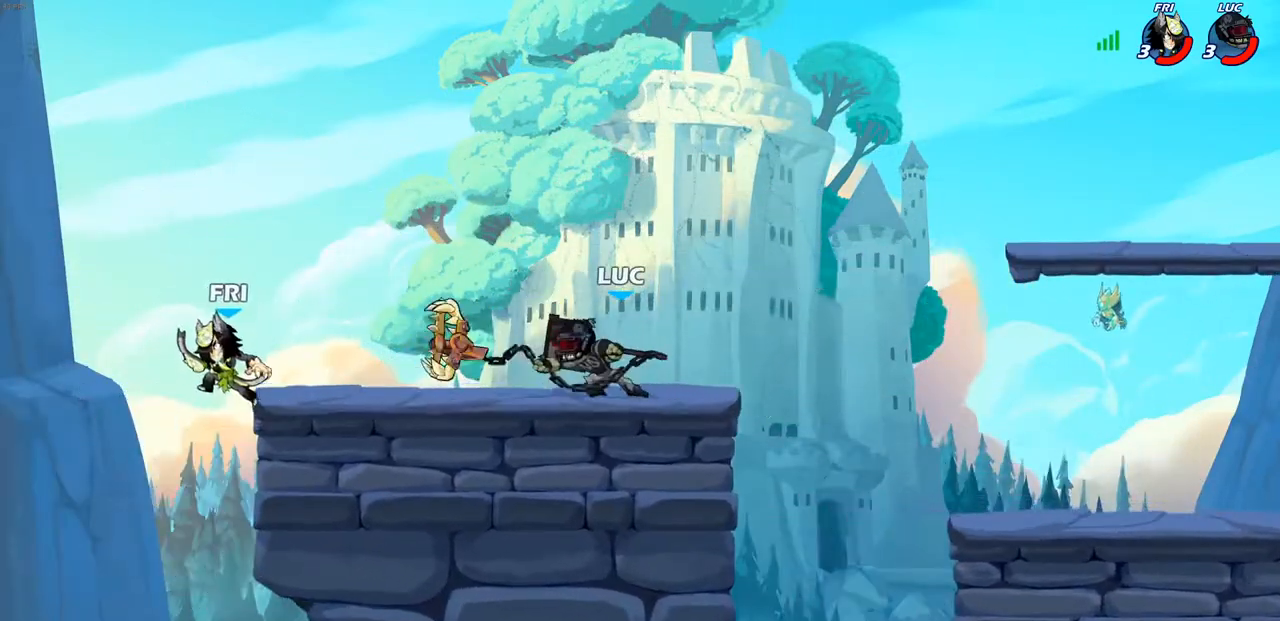
{"buttons": [], "left_stick": "center", "right_stick": "center", "events": []}
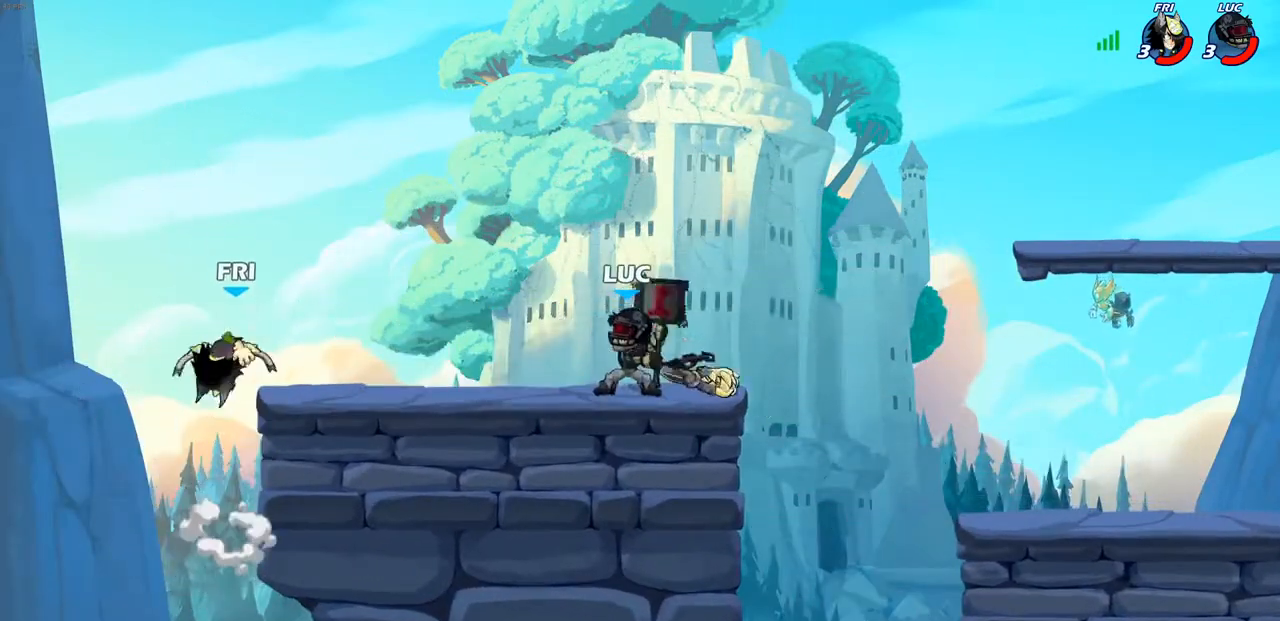
{"buttons": [], "left_stick": "center", "right_stick": "center", "events": [[183, "left_stick", "left"], [217, "R2", "down"], [250, "CROSS", "down"], [283, "SQUARE", "down"], [317, "R2", "up"], [333, "CROSS", "up"], [367, "SQUARE", "up"], [383, "left_stick", "center"]]}
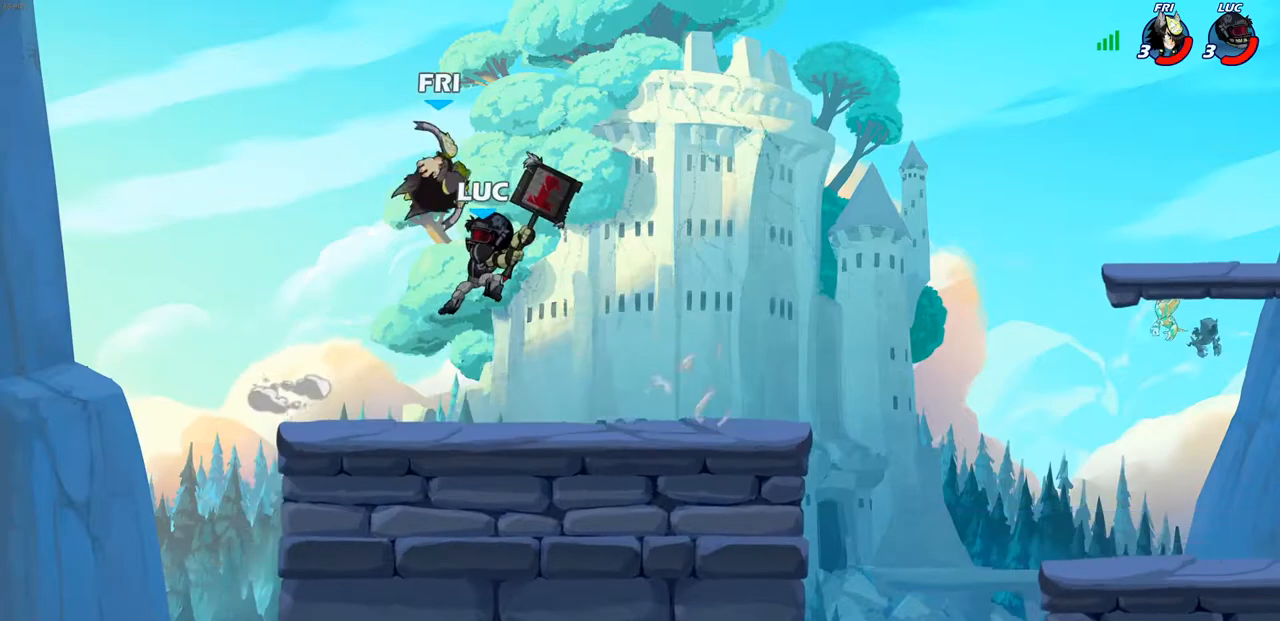
{"buttons": [], "left_stick": "left", "right_stick": "center", "events": [[267, "left_stick", "left"]]}
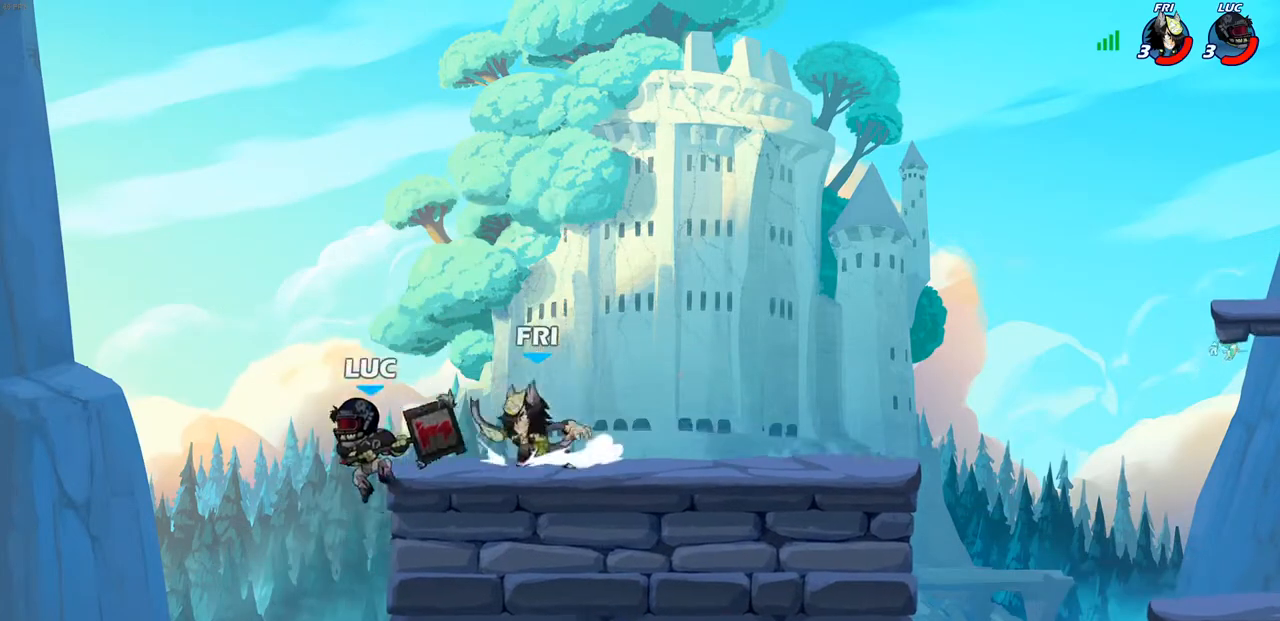
{"buttons": [], "left_stick": "up-left", "right_stick": "center", "events": [[33, "left_stick", "down-left"], [200, "left_stick", "right"], [250, "CROSS", "down"], [300, "left_stick", "up-right"], [400, "CROSS", "up"], [433, "left_stick", "up-left"]]}
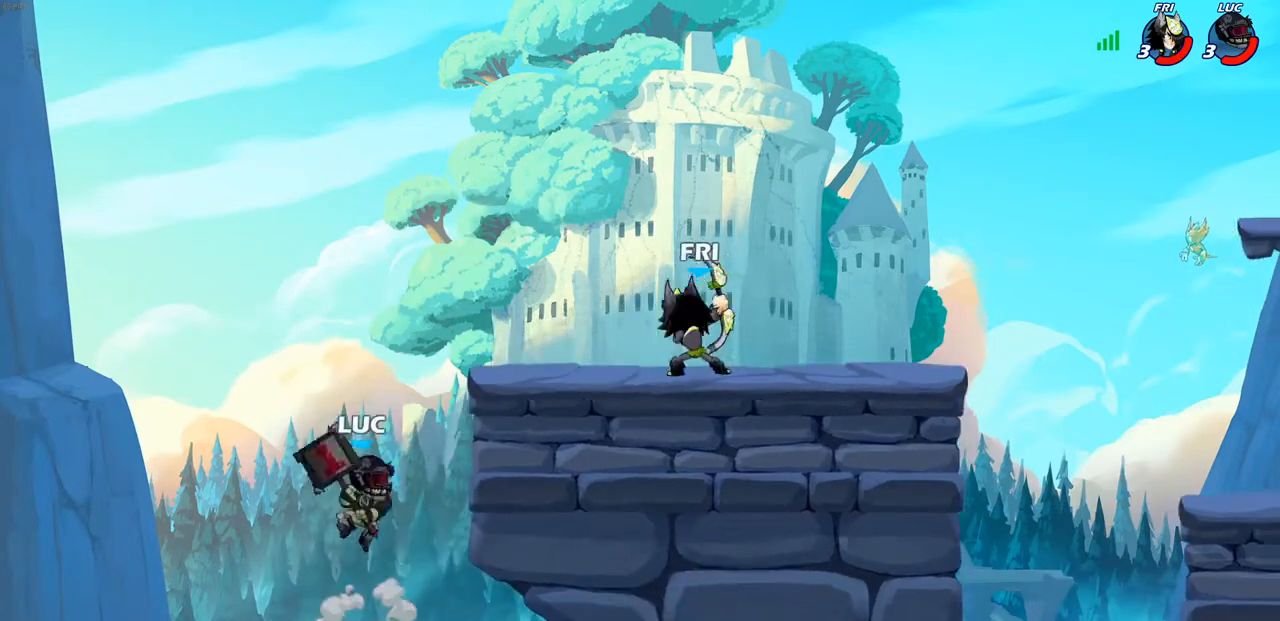
{"buttons": [], "left_stick": "right", "right_stick": "center", "events": [[67, "CROSS", "down"], [267, "left_stick", "up-right"], [317, "CROSS", "up"], [317, "left_stick", "right"]]}
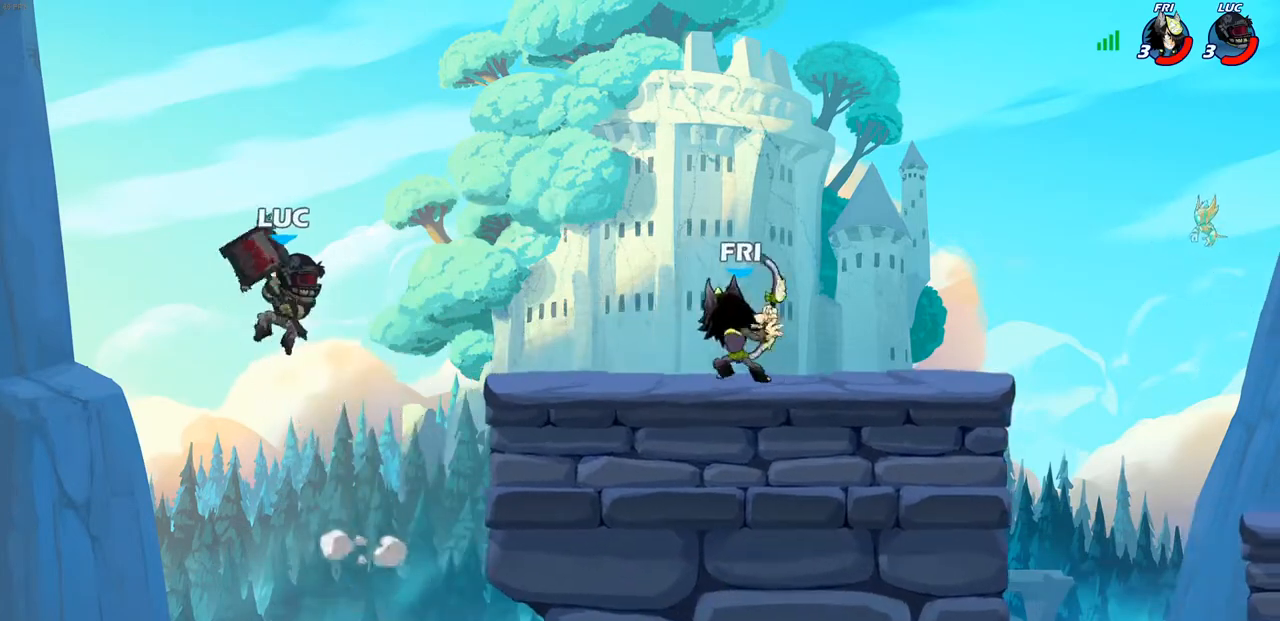
{"buttons": [], "left_stick": "right", "right_stick": "center", "events": [[117, "left_stick", "down-right"], [250, "left_stick", "right"]]}
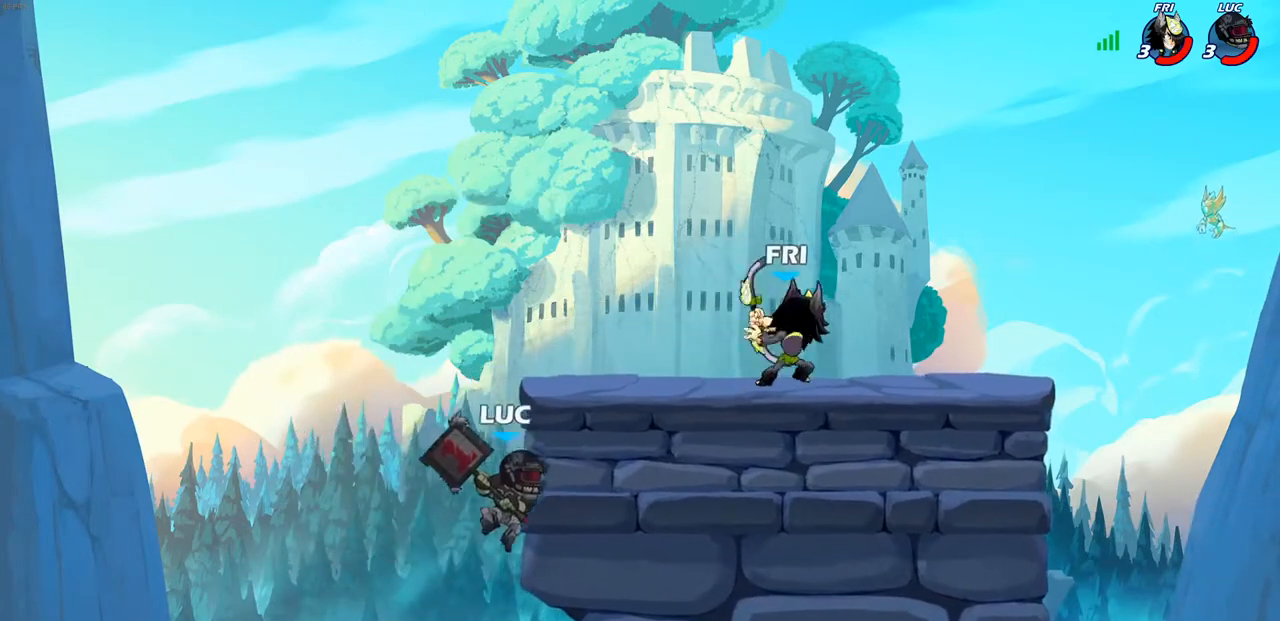
{"buttons": [], "left_stick": "up-left", "right_stick": "center", "events": [[83, "left_stick", "up-left"], [183, "left_stick", "up-right"], [267, "CROSS", "down"], [367, "CROSS", "up"], [400, "left_stick", "up-left"]]}
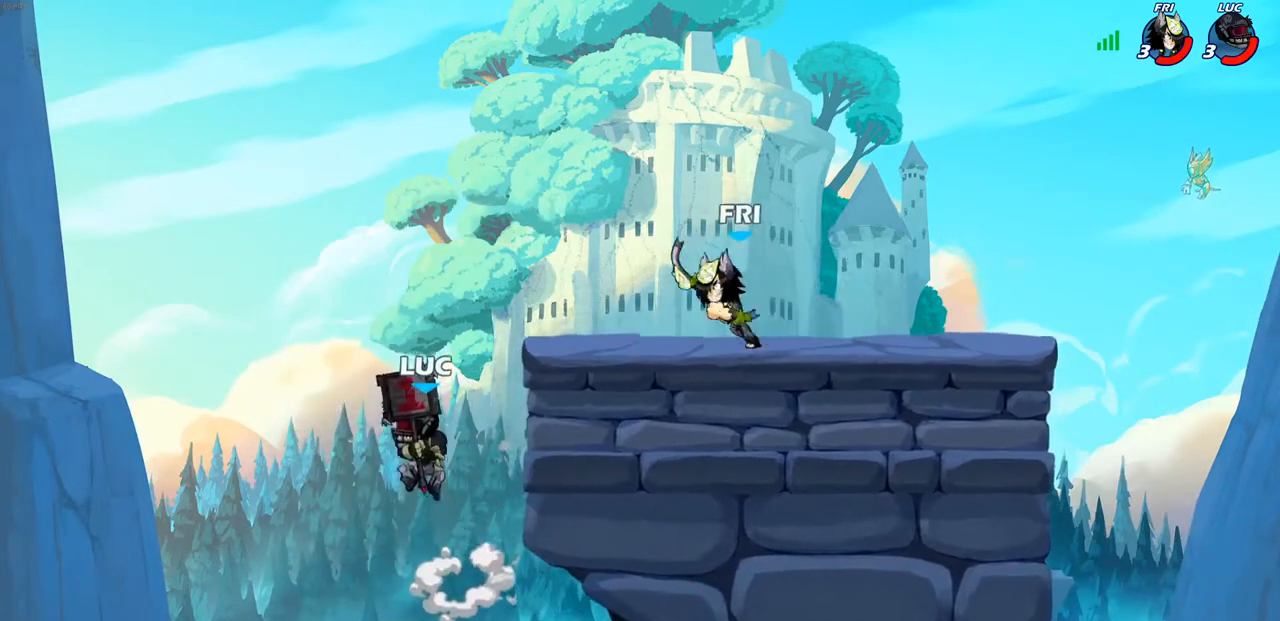
{"buttons": [], "left_stick": "up-right", "right_stick": "center", "events": [[17, "CROSS", "down"], [167, "CROSS", "up"], [183, "left_stick", "up-right"], [233, "CROSS", "down"], [450, "CROSS", "up"]]}
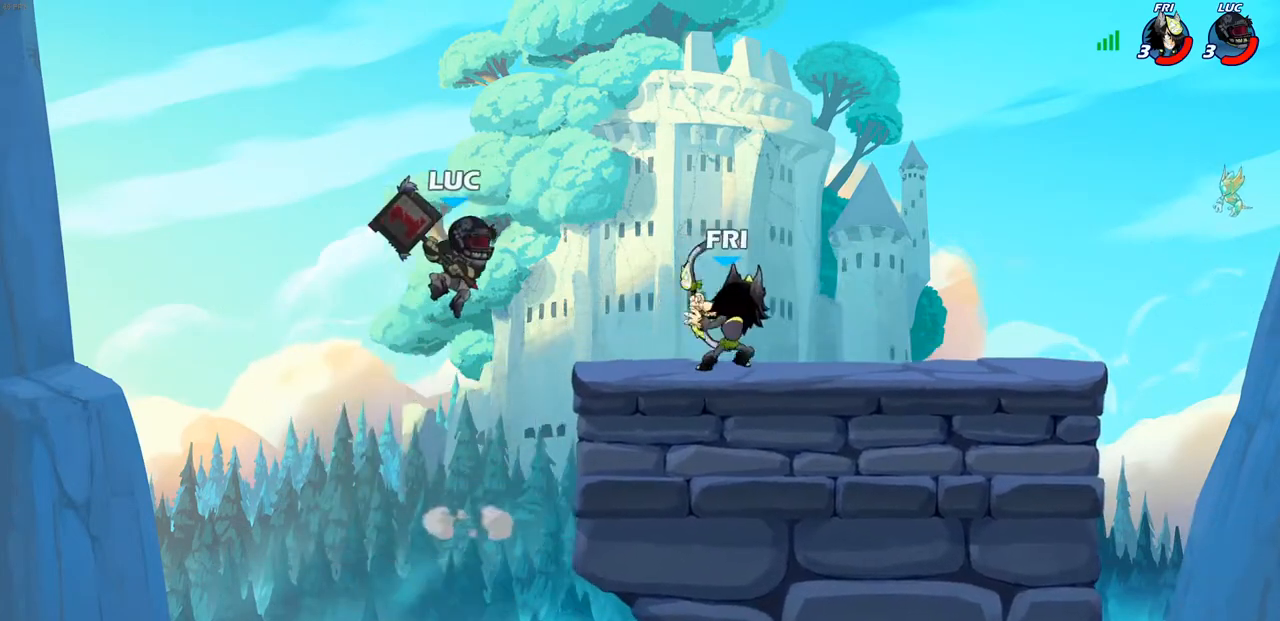
{"buttons": [], "left_stick": "down-left", "right_stick": "center", "events": [[67, "R2", "down"], [350, "R2", "up"], [367, "left_stick", "down-left"]]}
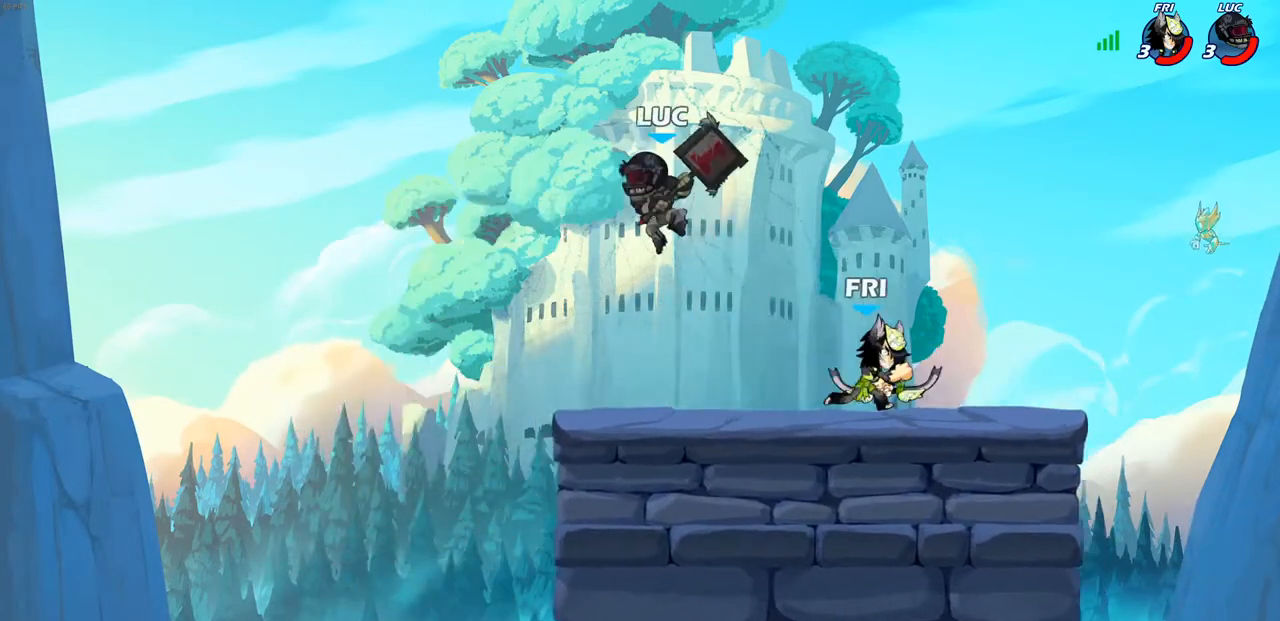
{"buttons": [], "left_stick": "down-right", "right_stick": "center", "events": [[217, "L3", "down"], [233, "CROSS", "down"], [300, "L3", "up"], [333, "left_stick", "up"], [350, "CROSS", "up"], [483, "left_stick", "down-right"]]}
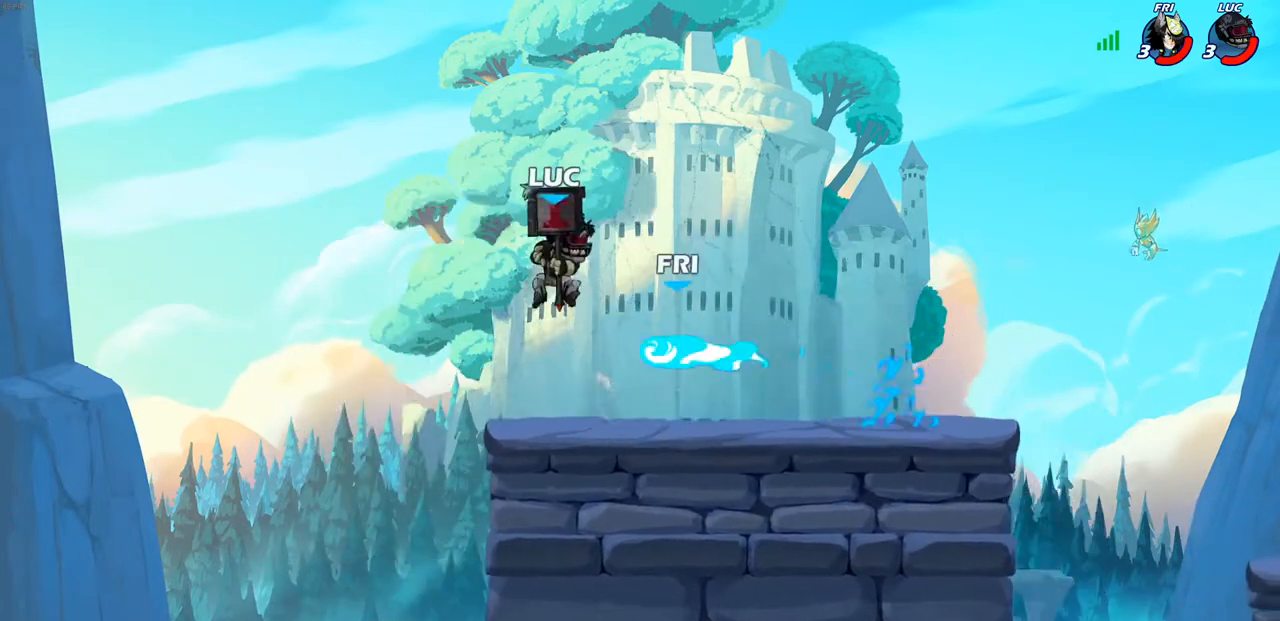
{"buttons": [], "left_stick": "right", "right_stick": "center", "events": [[17, "left_stick", "down"], [83, "left_stick", "left"], [133, "CROSS", "down"], [150, "left_stick", "up"], [217, "CROSS", "up"], [283, "left_stick", "right"], [333, "left_stick", "down"], [500, "left_stick", "right"]]}